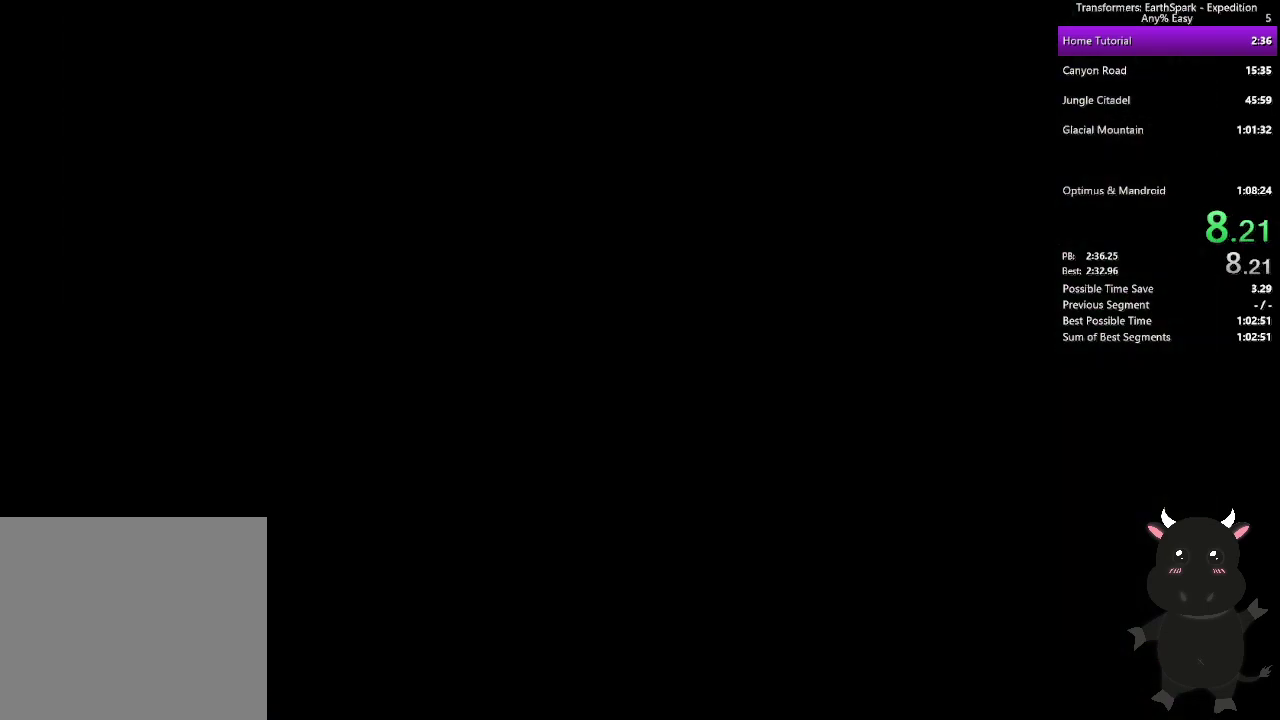
Gameplay with a controller (PlayStation layout); each line is a JSON object with the inputs held at the frame after it. "events" lists button and stick changes between this image and that frame as [ms after this image, input, new state], when the widget could be followed in between.
{"buttons": ["CROSS"], "left_stick": "center", "right_stick": "center", "events": [[117, "CROSS", "down"]]}
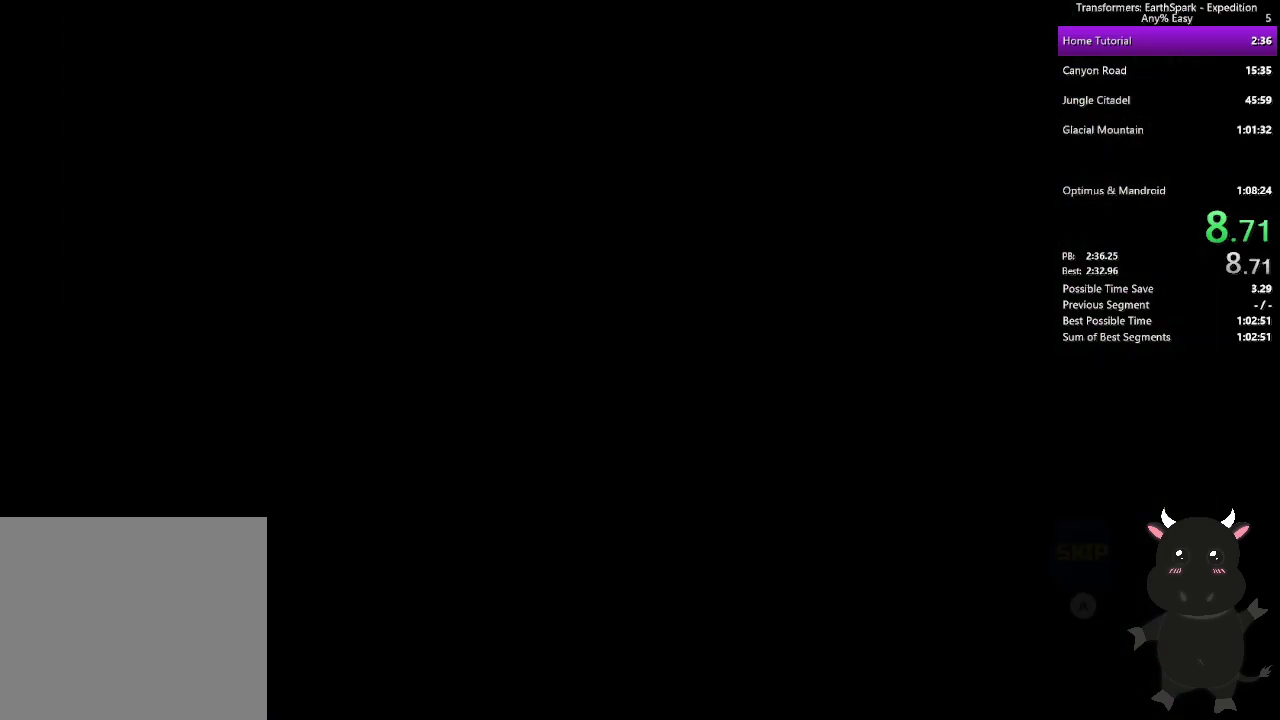
{"buttons": ["CROSS"], "left_stick": "center", "right_stick": "center", "events": []}
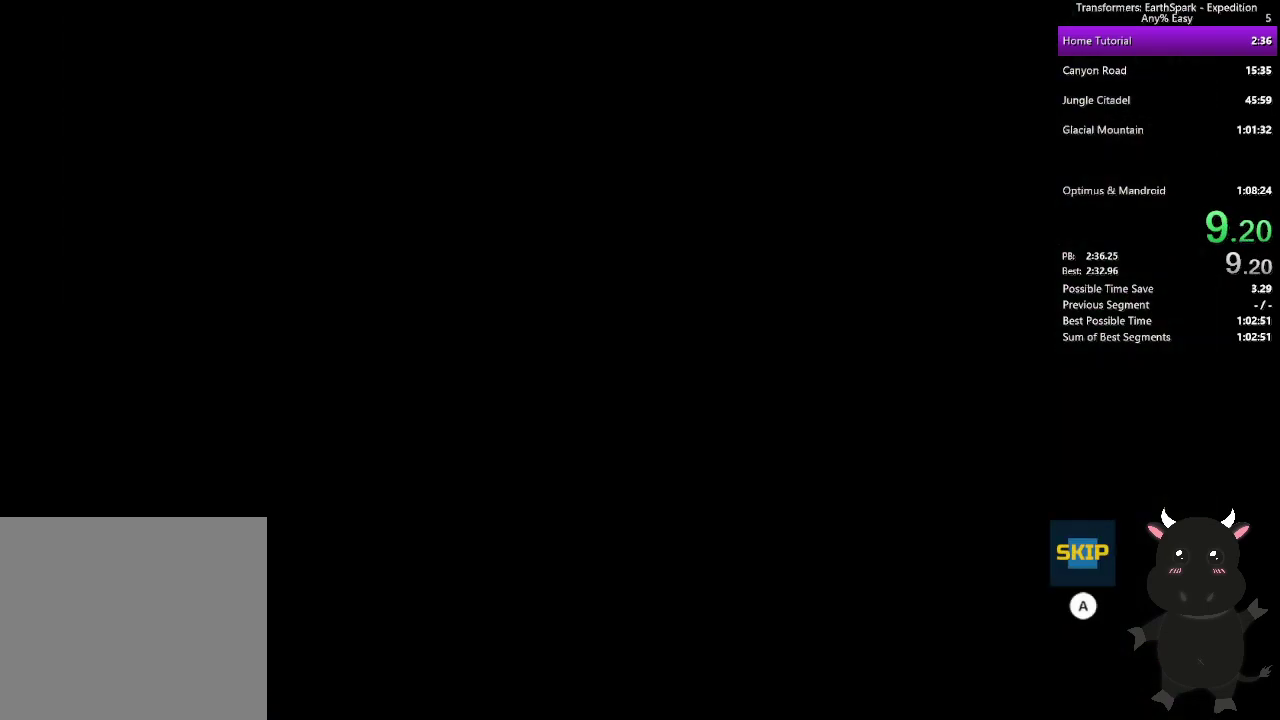
{"buttons": ["CROSS"], "left_stick": "center", "right_stick": "center", "events": []}
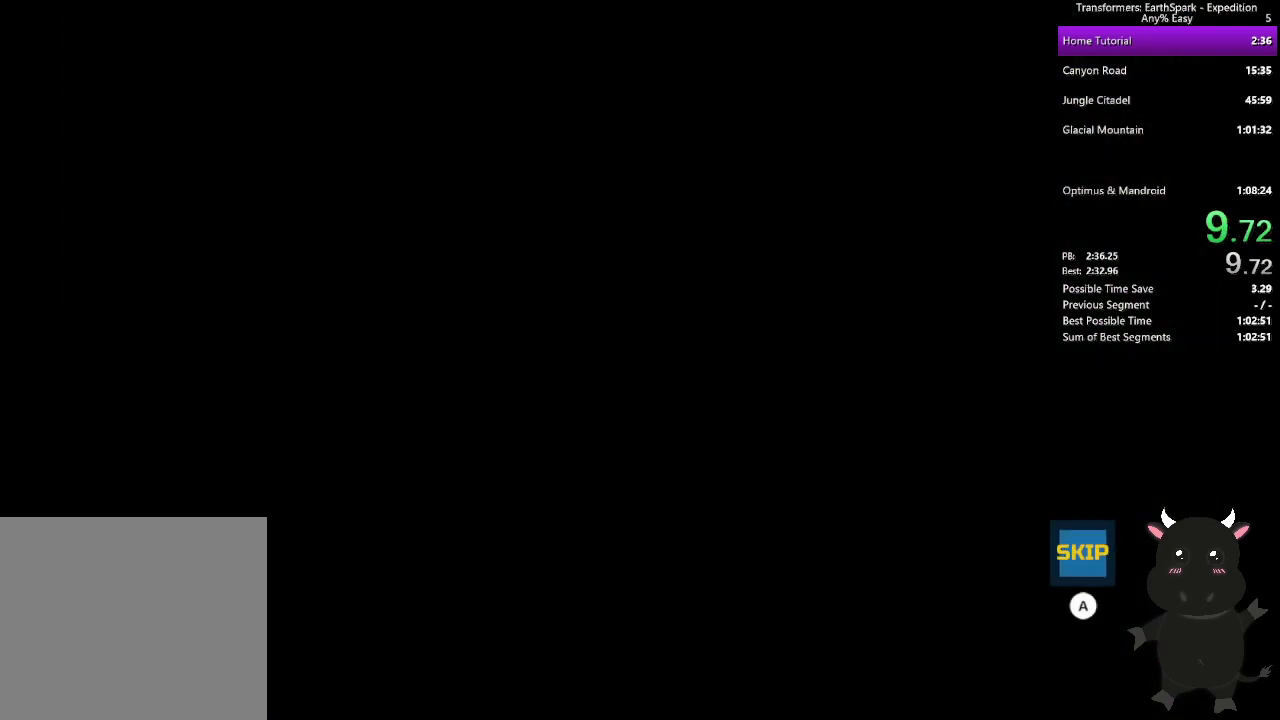
{"buttons": ["CROSS"], "left_stick": "center", "right_stick": "center", "events": []}
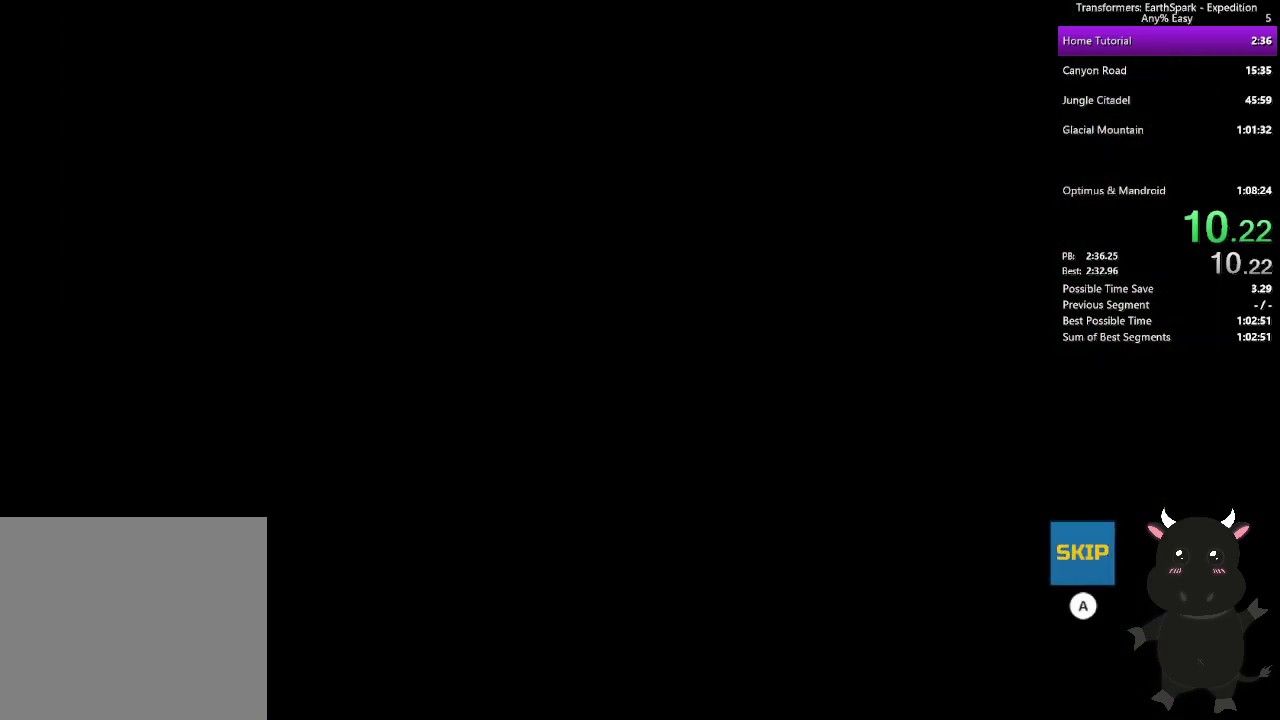
{"buttons": ["CROSS"], "left_stick": "center", "right_stick": "center", "events": []}
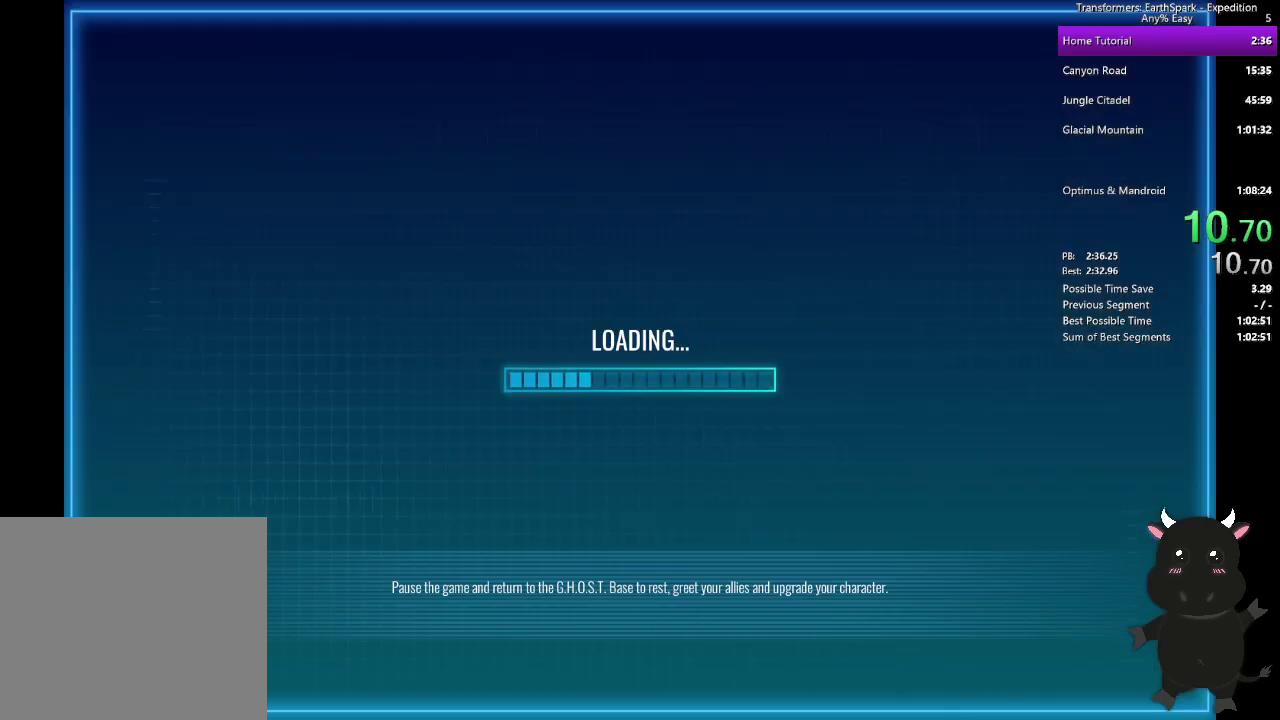
{"buttons": [], "left_stick": "center", "right_stick": "center", "events": [[83, "CROSS", "up"]]}
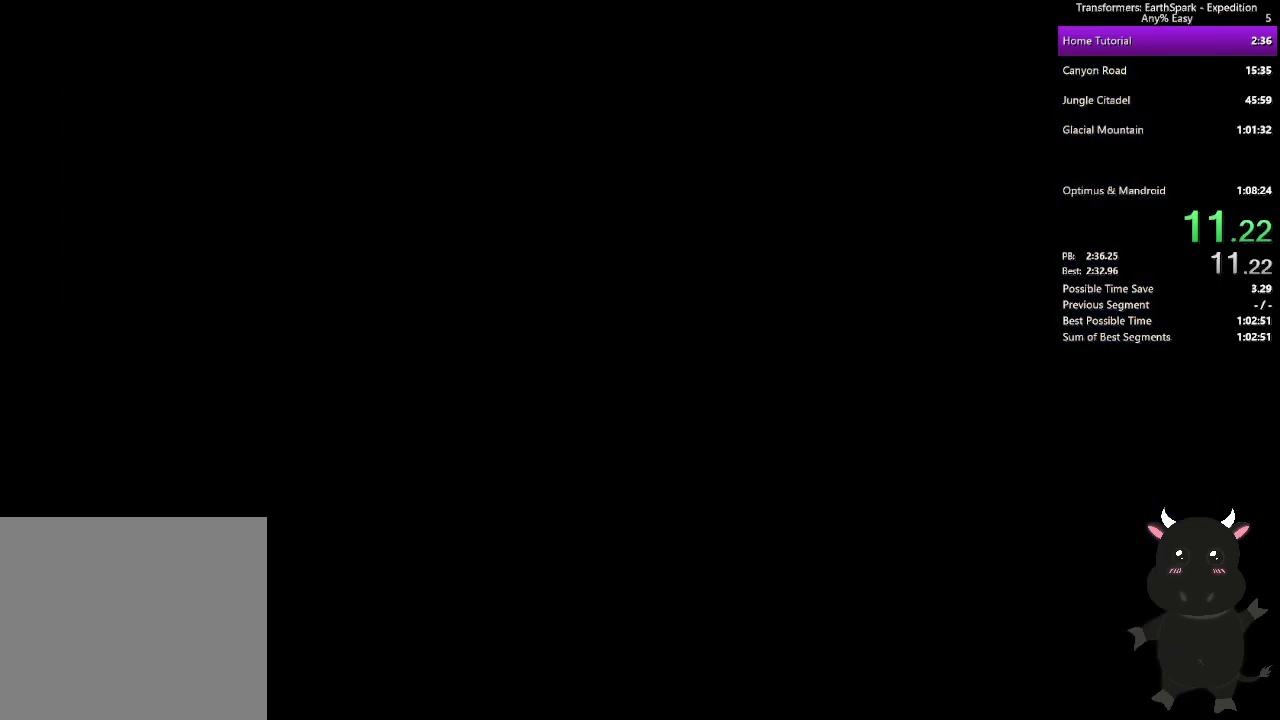
{"buttons": [], "left_stick": "center", "right_stick": "center", "events": [[33, "CROSS", "down"], [183, "CROSS", "up"]]}
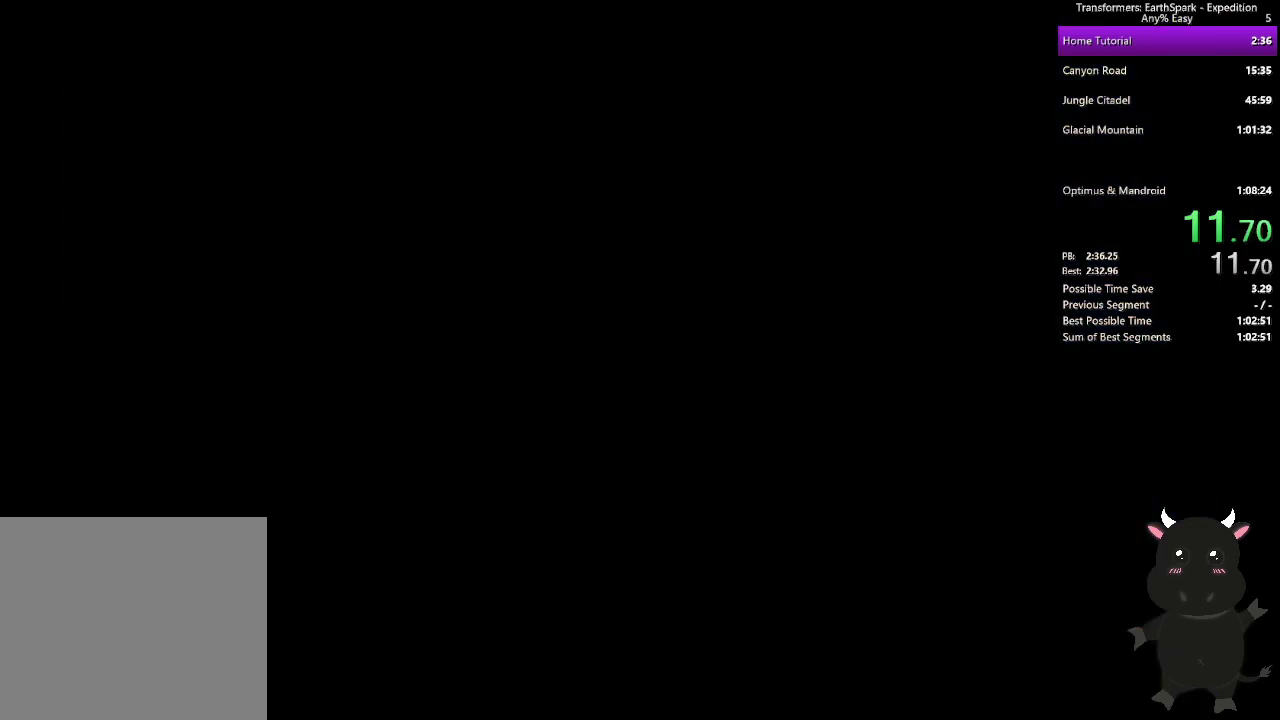
{"buttons": [], "left_stick": "center", "right_stick": "center", "events": []}
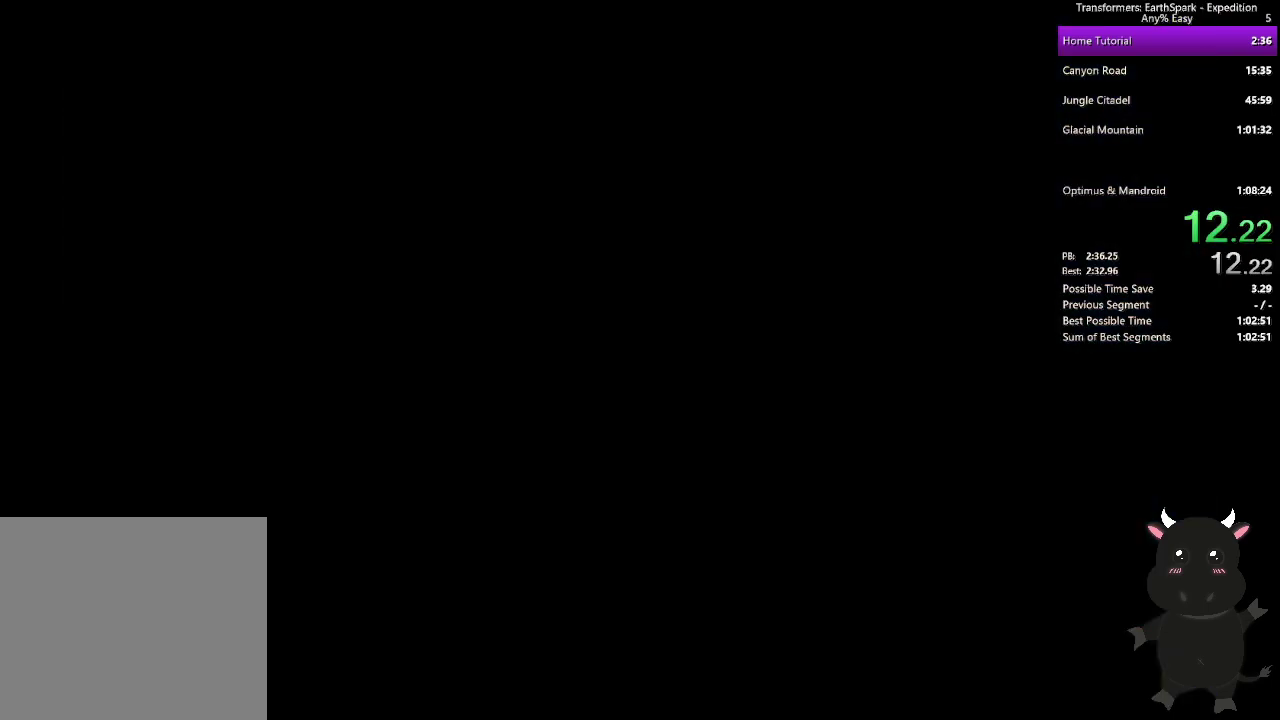
{"buttons": [], "left_stick": "center", "right_stick": "center", "events": [[200, "CROSS", "down"], [350, "CROSS", "up"]]}
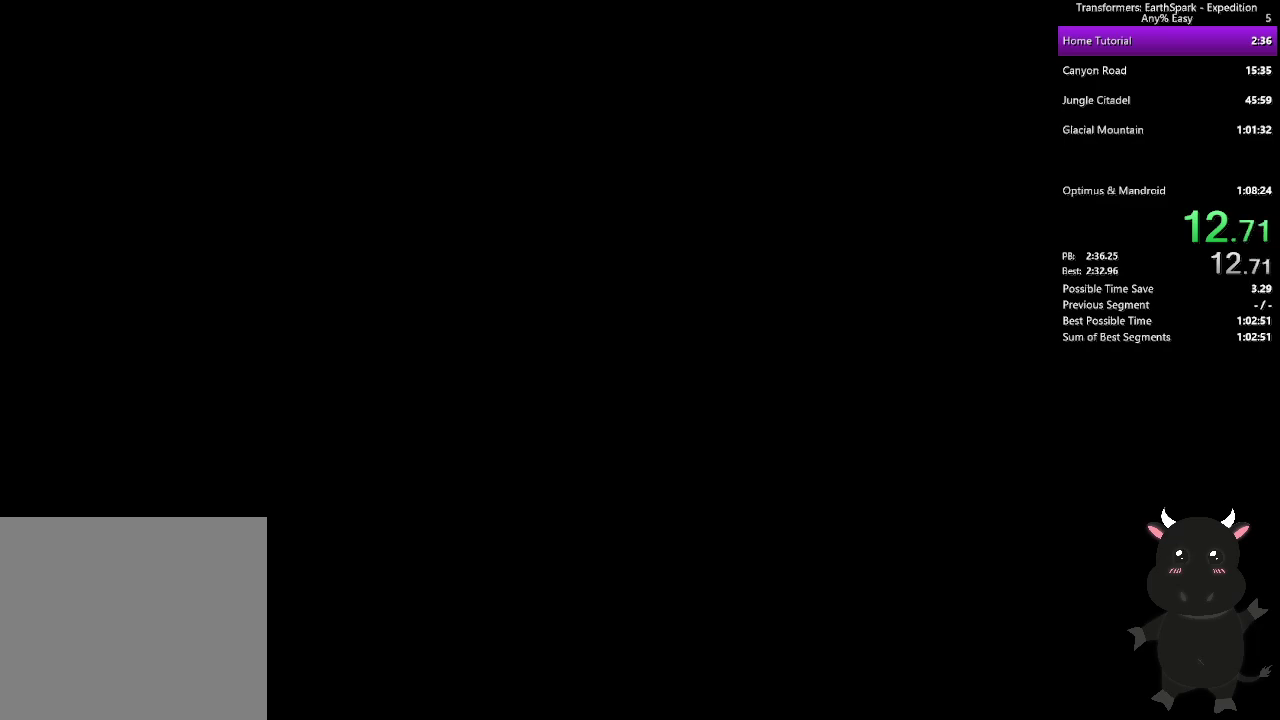
{"buttons": [], "left_stick": "center", "right_stick": "center", "events": []}
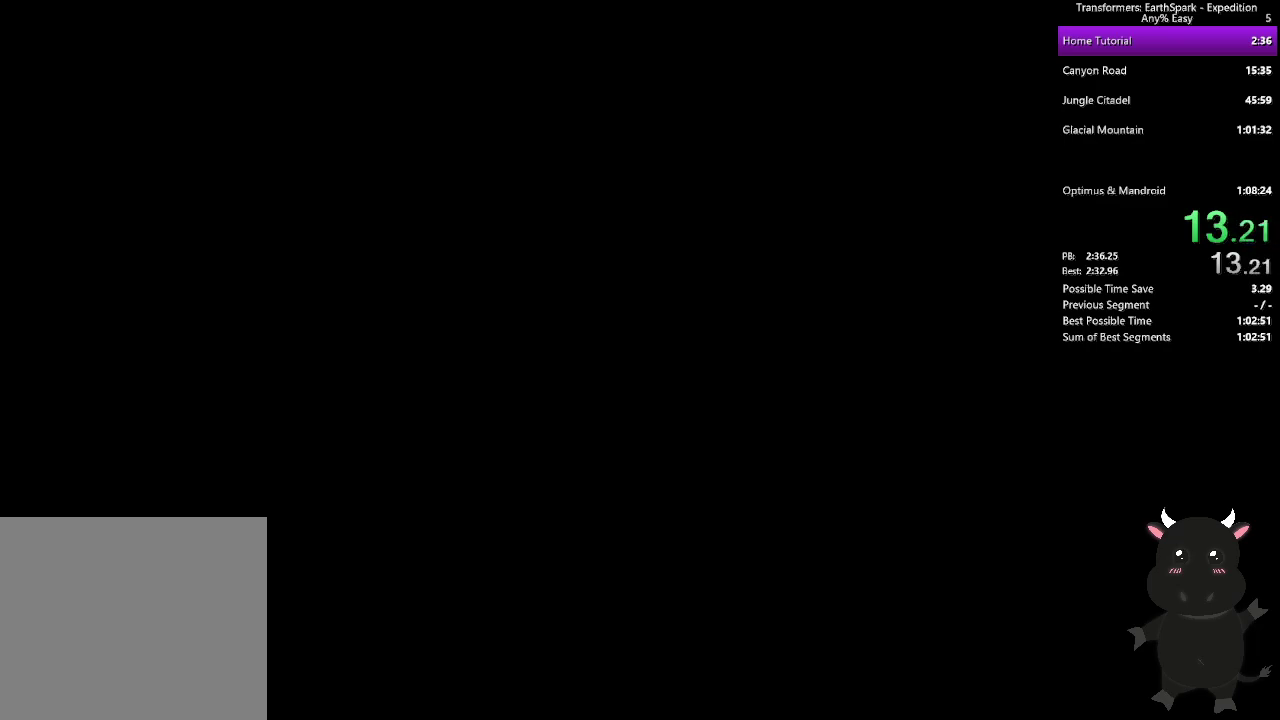
{"buttons": [], "left_stick": "center", "right_stick": "center", "events": []}
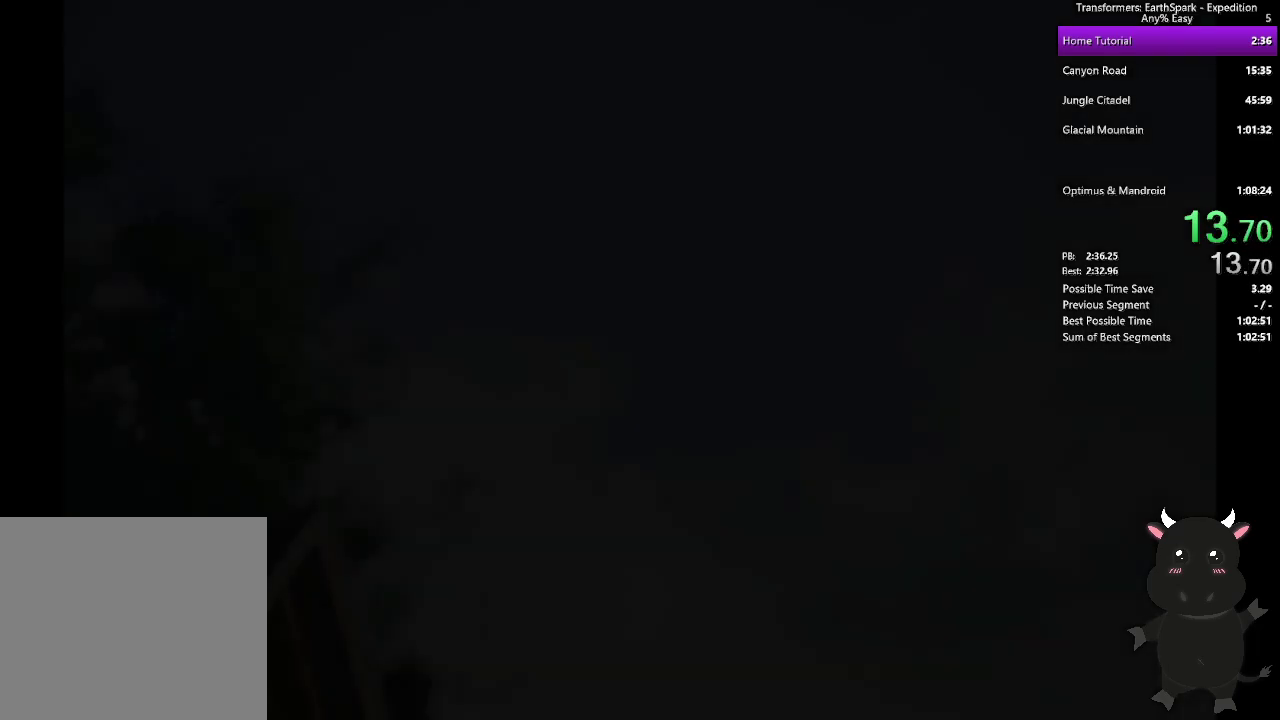
{"buttons": [], "left_stick": "center", "right_stick": "center", "events": []}
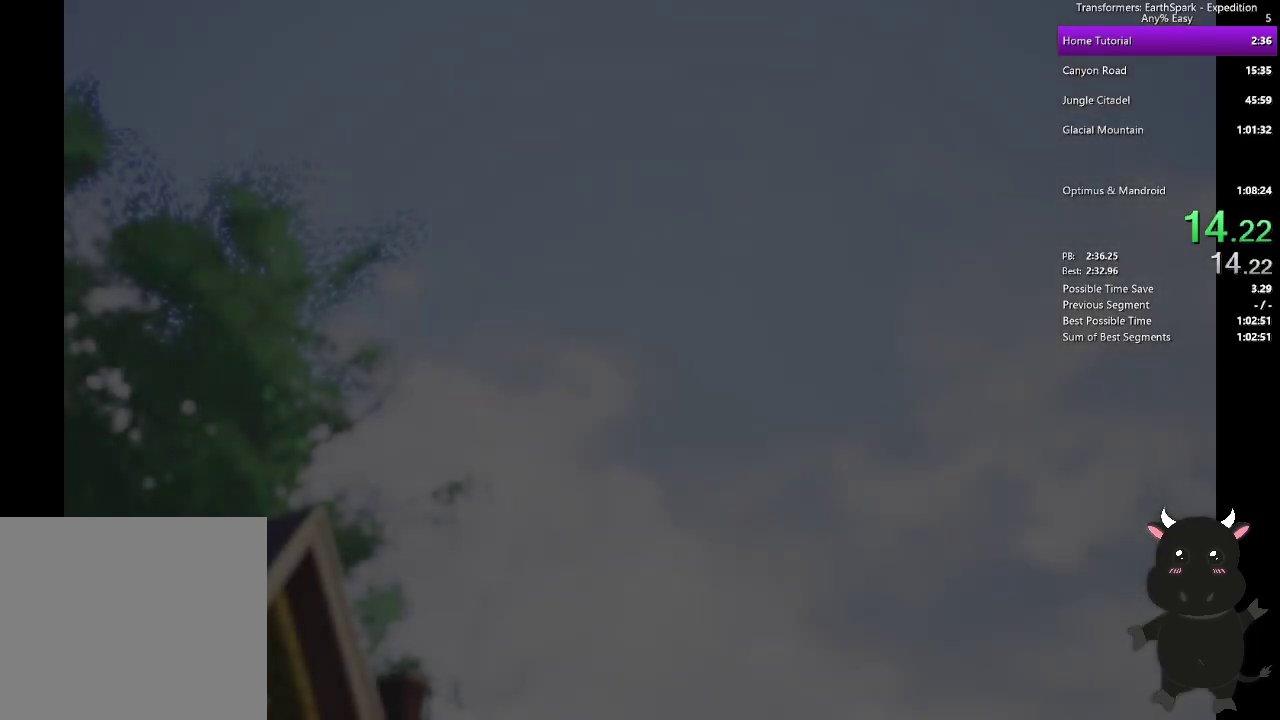
{"buttons": ["CROSS"], "left_stick": "center", "right_stick": "center", "events": [[167, "CROSS", "down"], [300, "CROSS", "up"], [483, "CROSS", "down"]]}
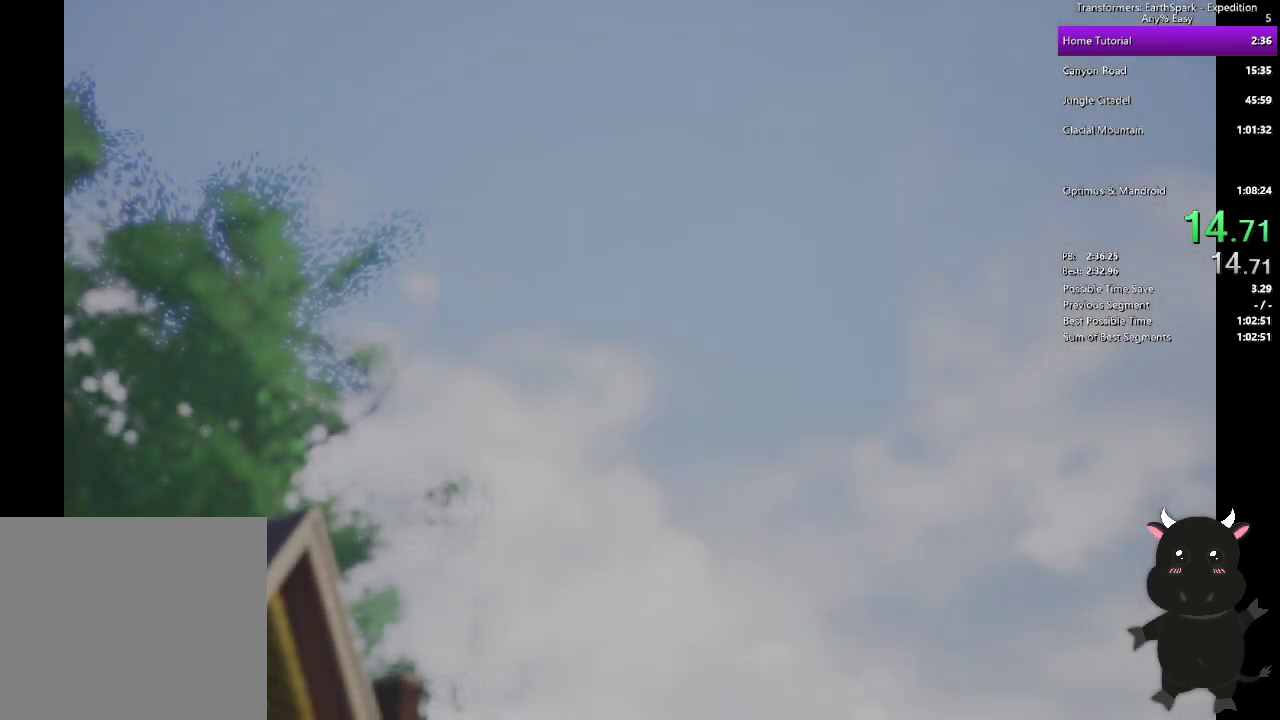
{"buttons": [], "left_stick": "center", "right_stick": "center", "events": [[100, "CROSS", "up"], [317, "CROSS", "down"], [433, "CROSS", "up"]]}
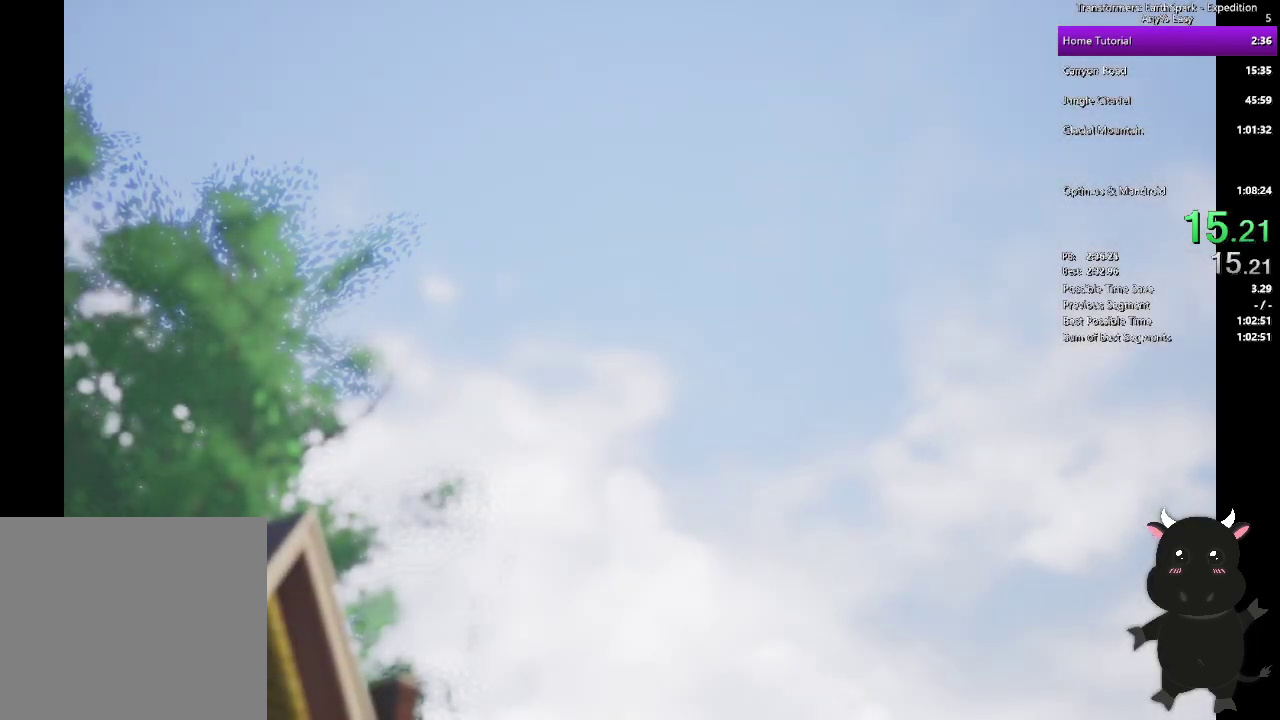
{"buttons": ["CROSS"], "left_stick": "center", "right_stick": "center", "events": [[117, "CROSS", "down"], [217, "CROSS", "up"], [367, "CROSS", "down"]]}
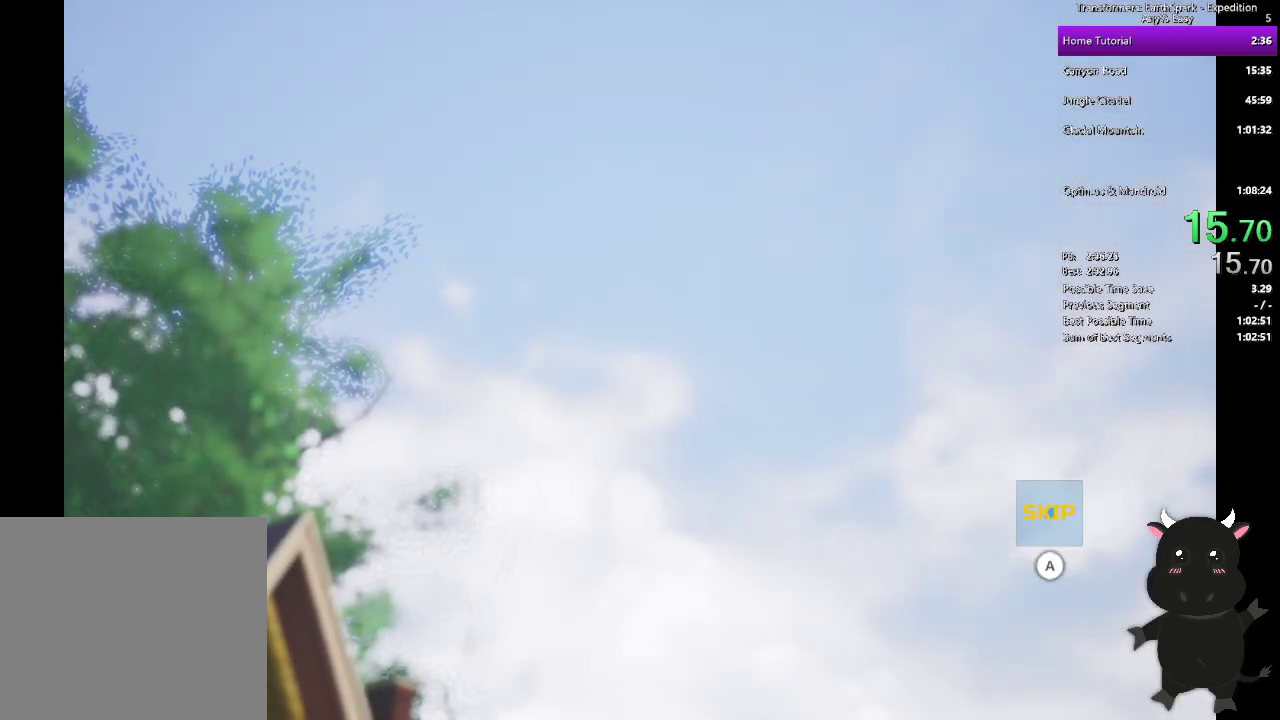
{"buttons": ["CROSS"], "left_stick": "center", "right_stick": "center", "events": []}
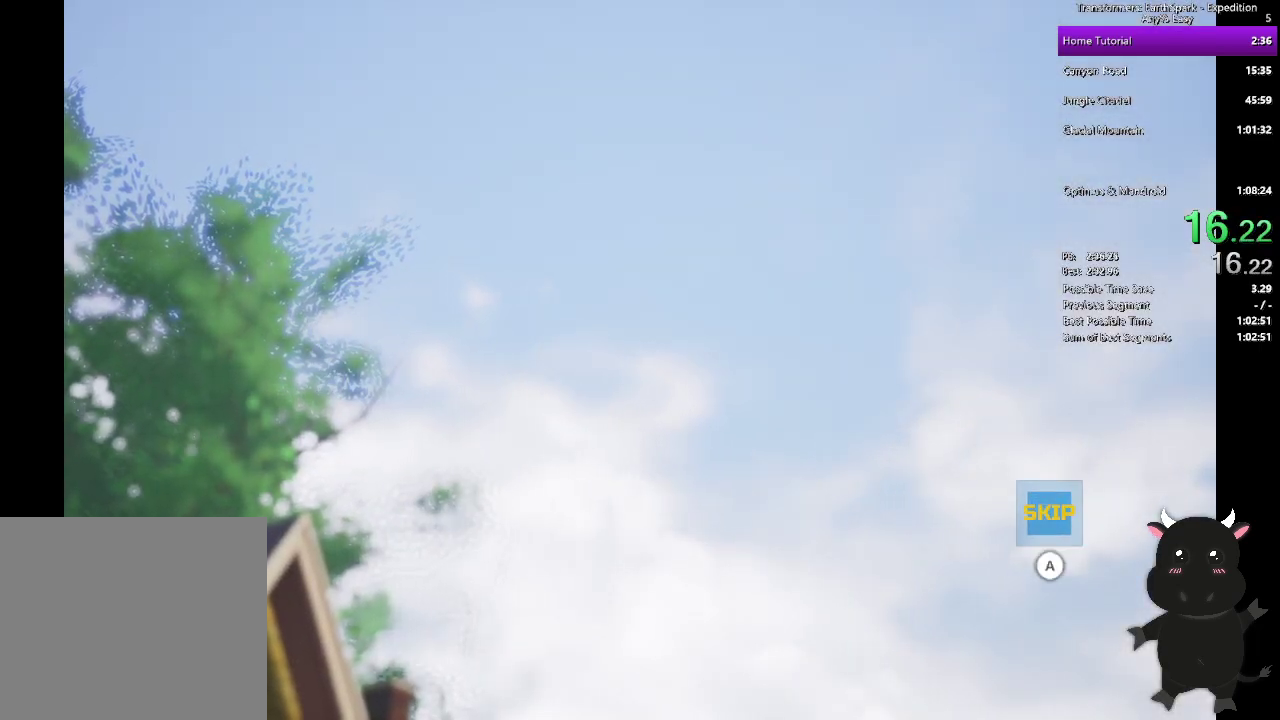
{"buttons": ["CROSS"], "left_stick": "center", "right_stick": "center", "events": []}
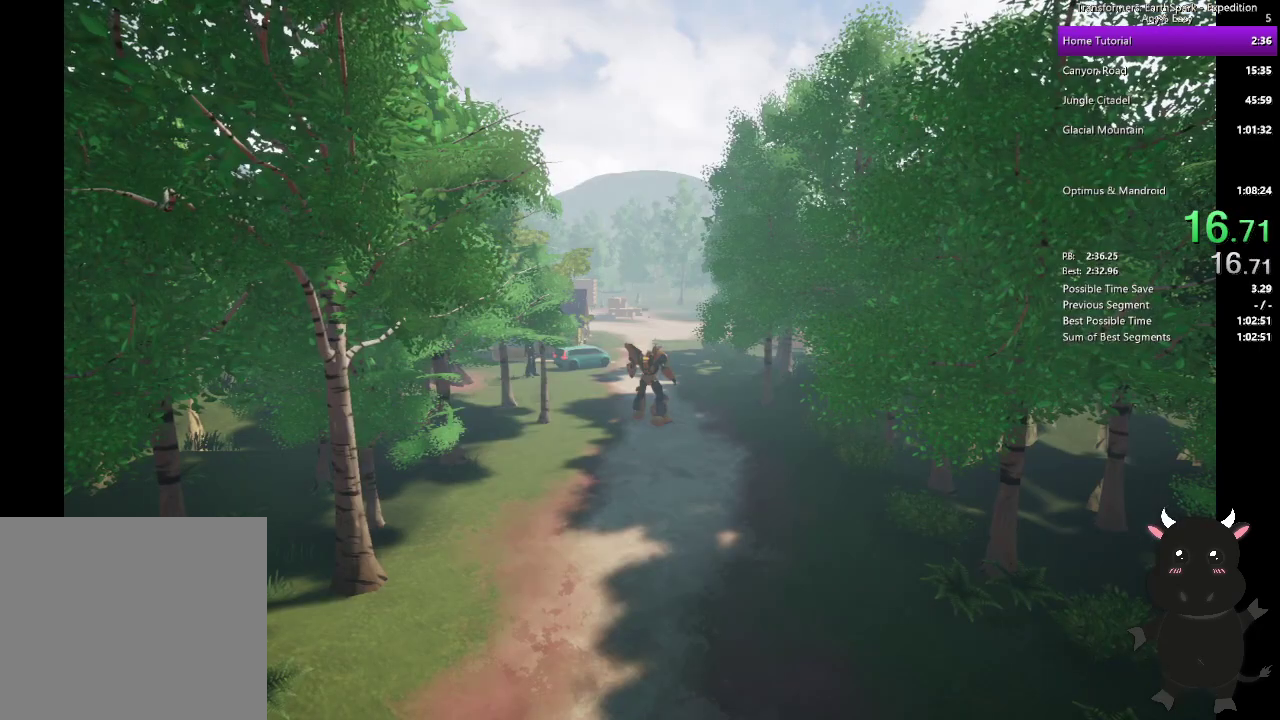
{"buttons": [], "left_stick": "center", "right_stick": "center", "events": [[133, "CROSS", "up"]]}
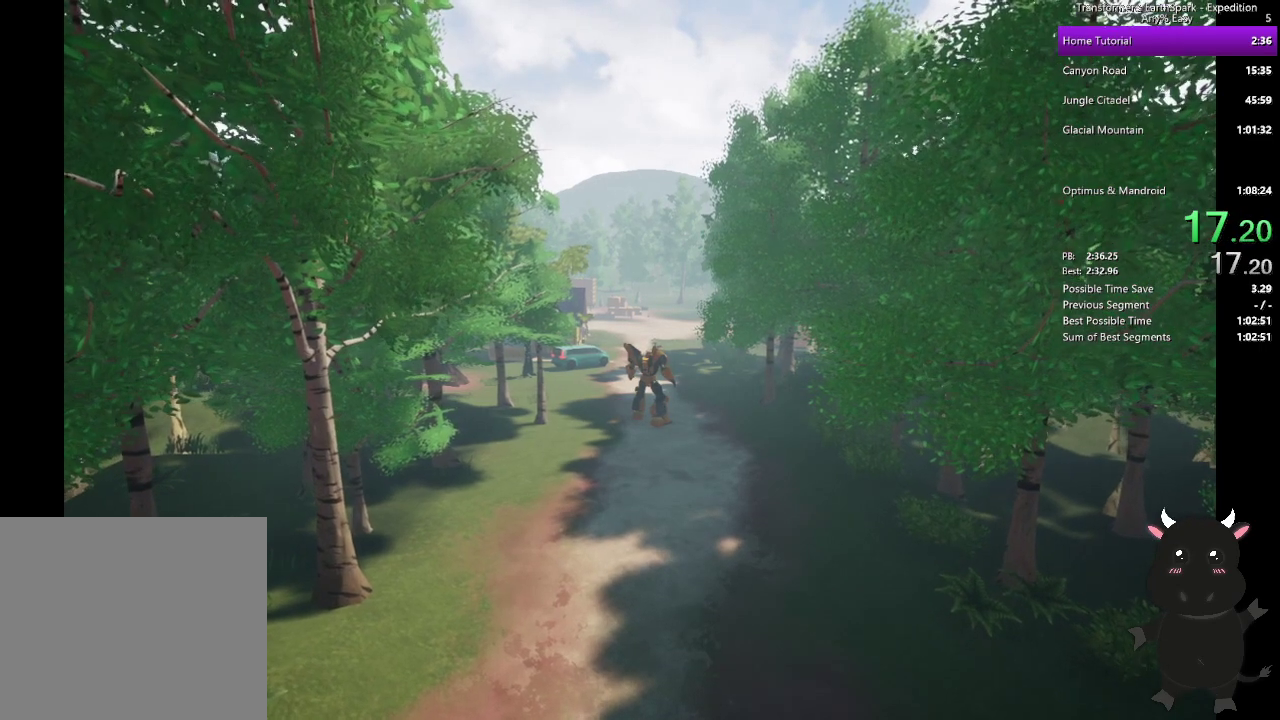
{"buttons": [], "left_stick": "up", "right_stick": "center", "events": [[317, "left_stick", "up"]]}
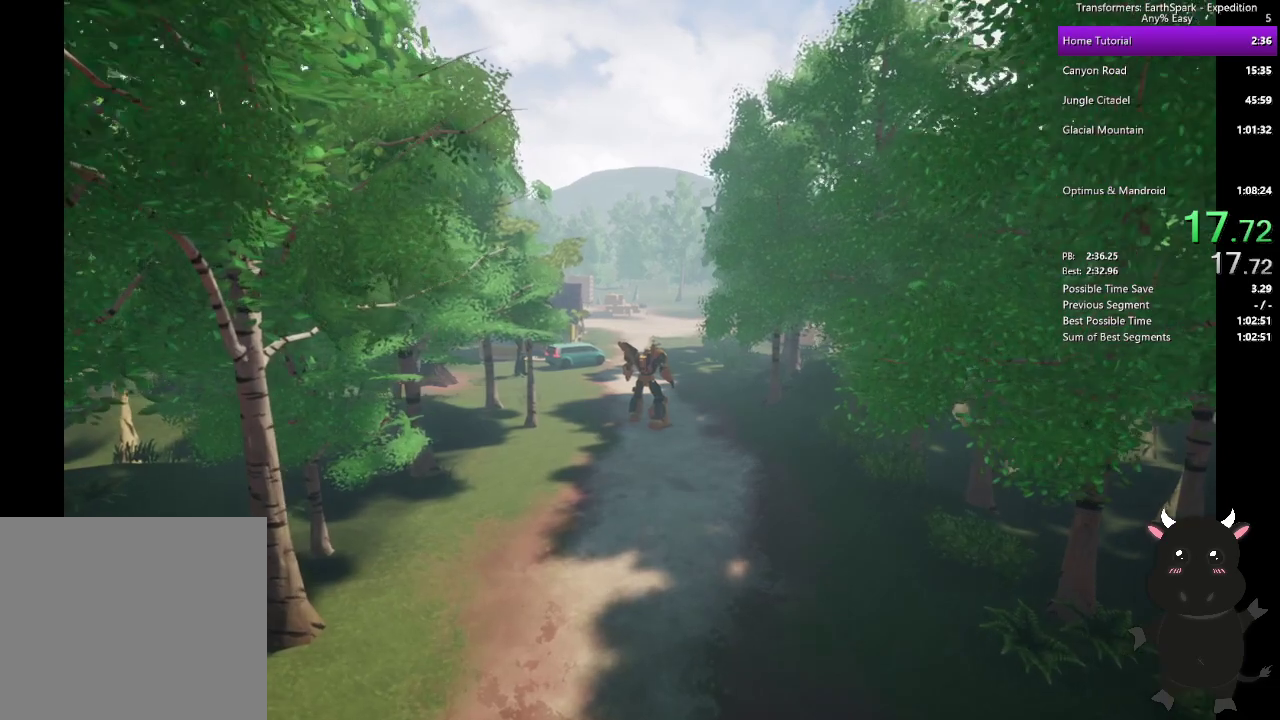
{"buttons": [], "left_stick": "up", "right_stick": "center", "events": []}
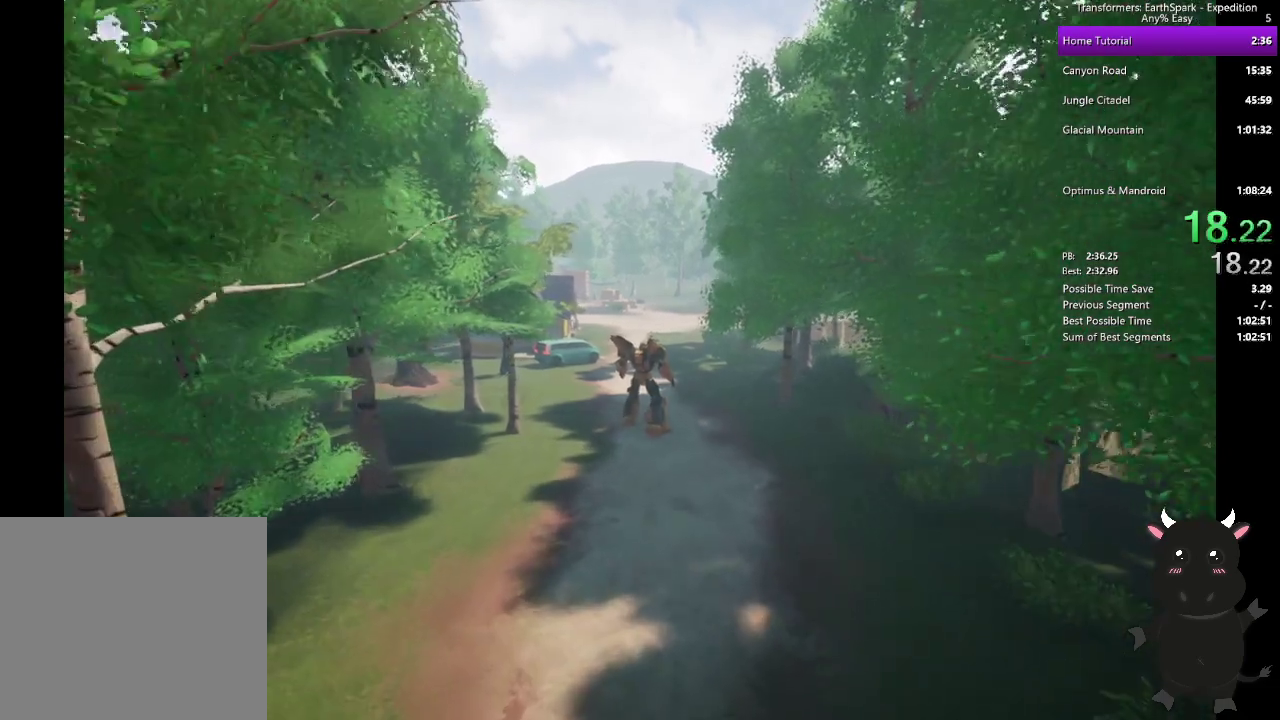
{"buttons": [], "left_stick": "up", "right_stick": "center", "events": []}
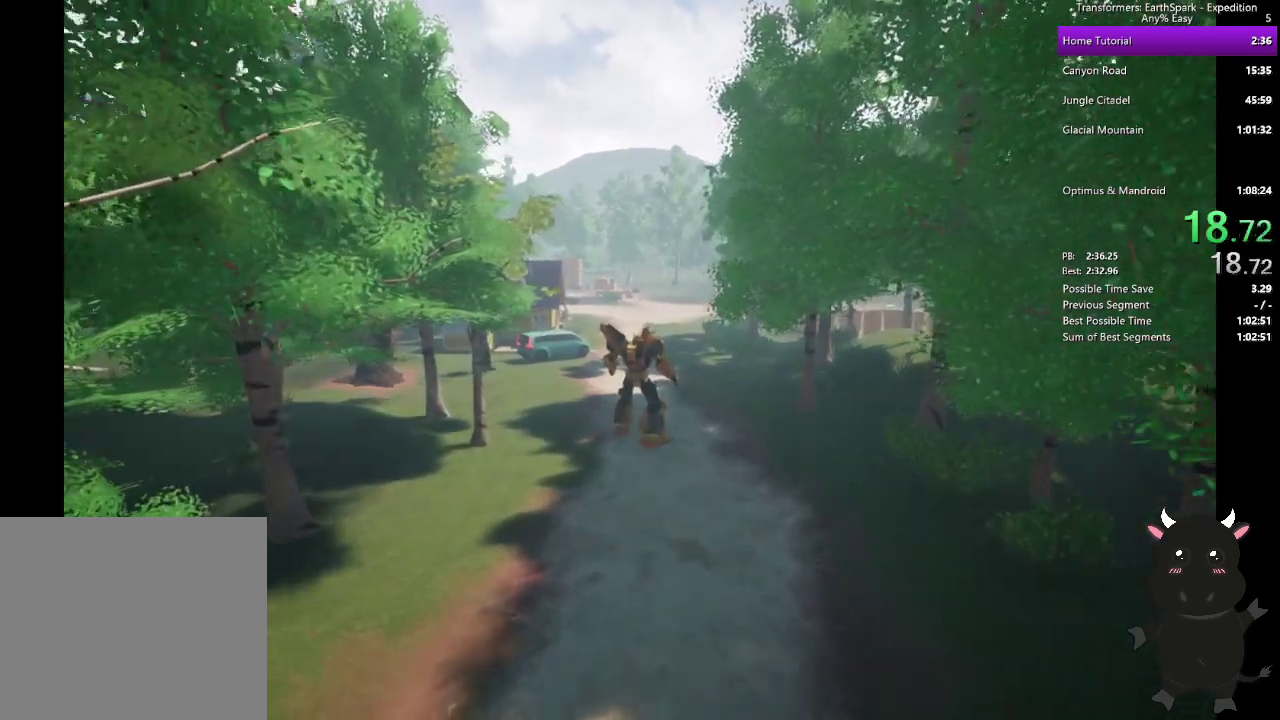
{"buttons": [], "left_stick": "up", "right_stick": "center", "events": [[133, "left_stick", "up-right"], [300, "left_stick", "up"]]}
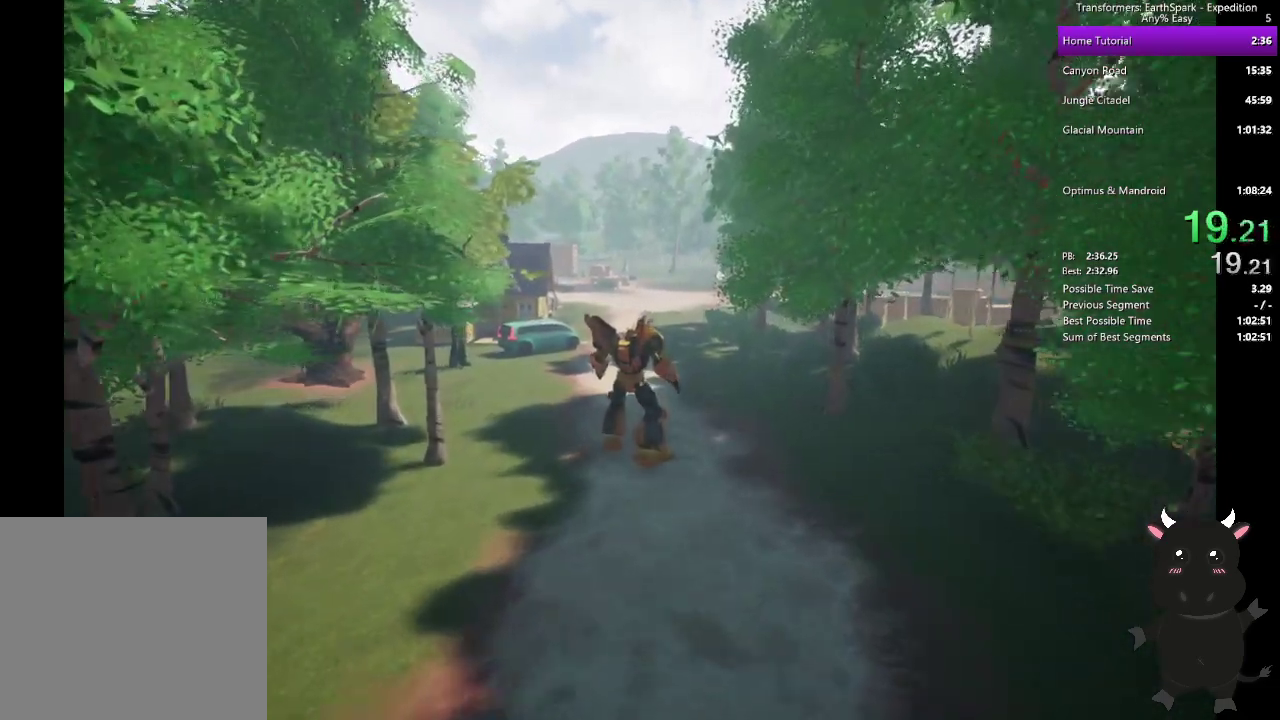
{"buttons": [], "left_stick": "up", "right_stick": "center", "events": []}
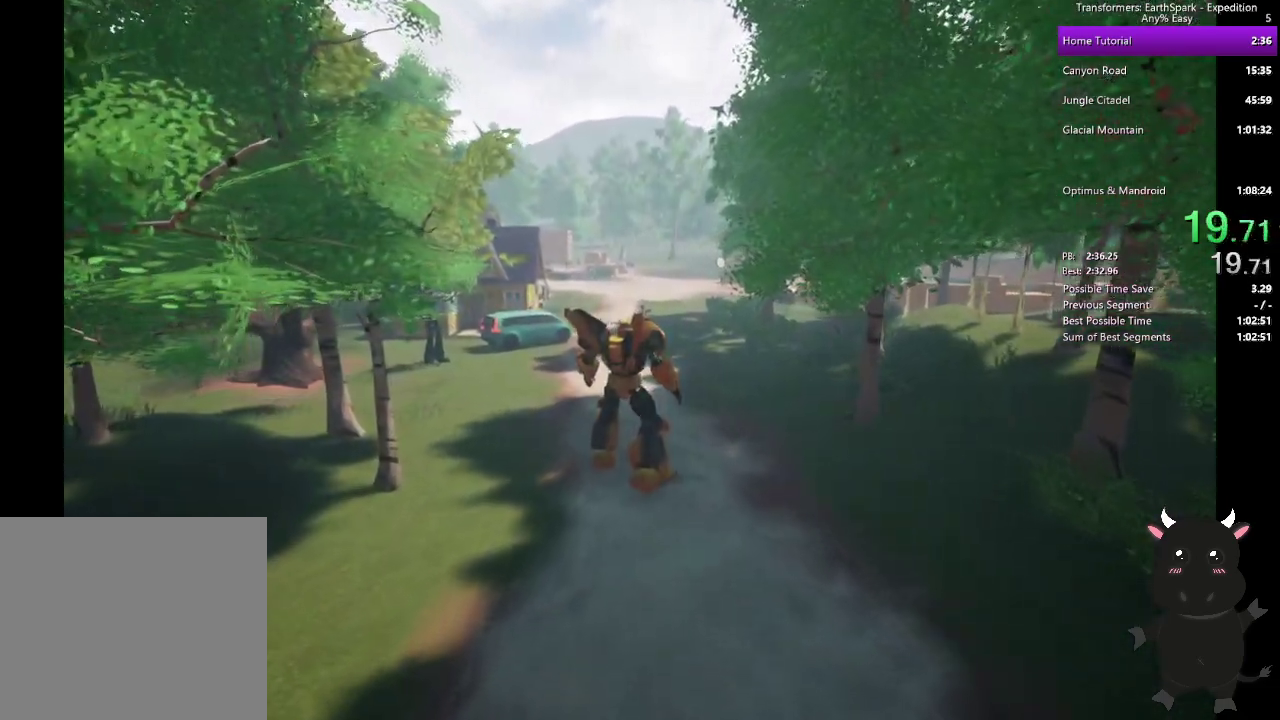
{"buttons": [], "left_stick": "up", "right_stick": "center", "events": []}
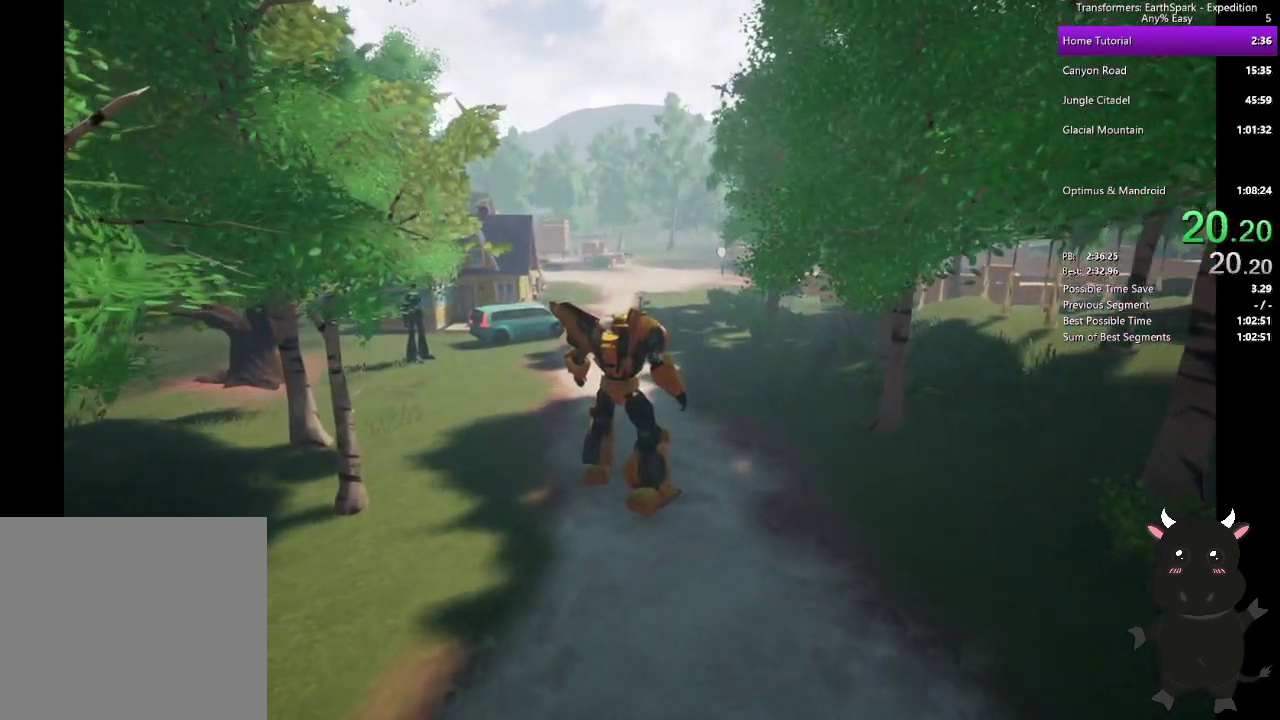
{"buttons": [], "left_stick": "up", "right_stick": "center", "events": []}
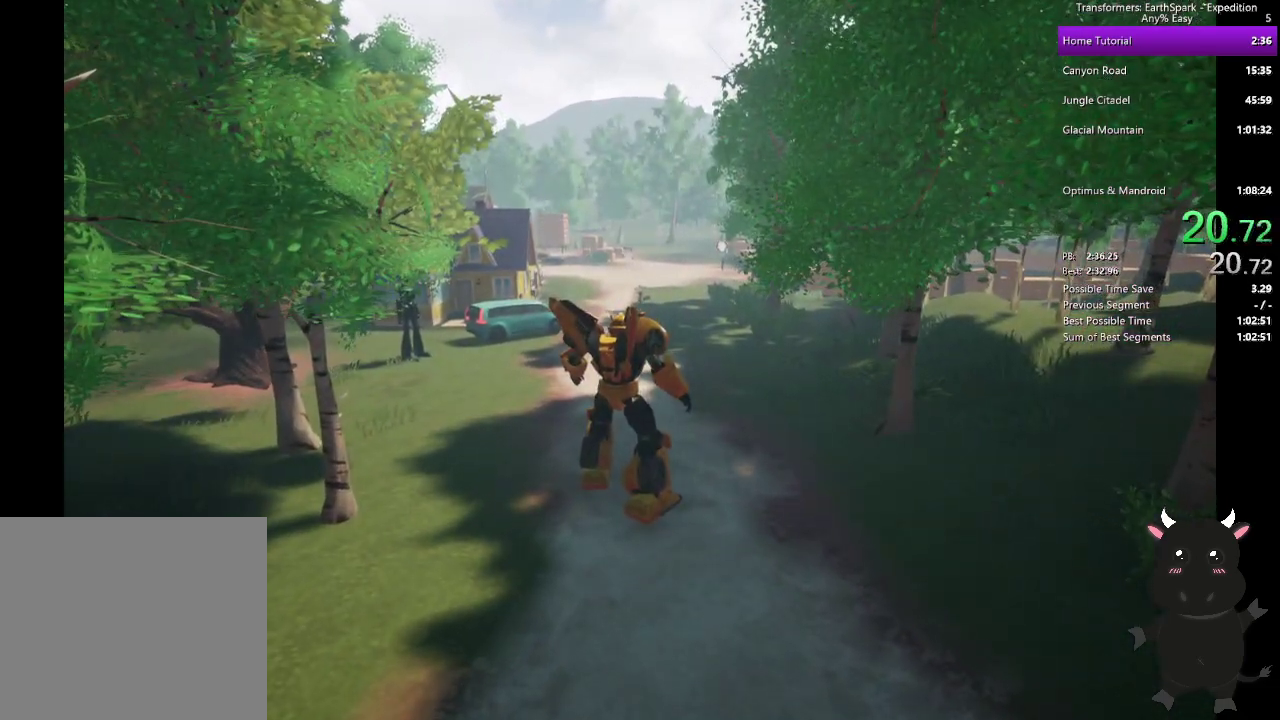
{"buttons": [], "left_stick": "up", "right_stick": "center", "events": []}
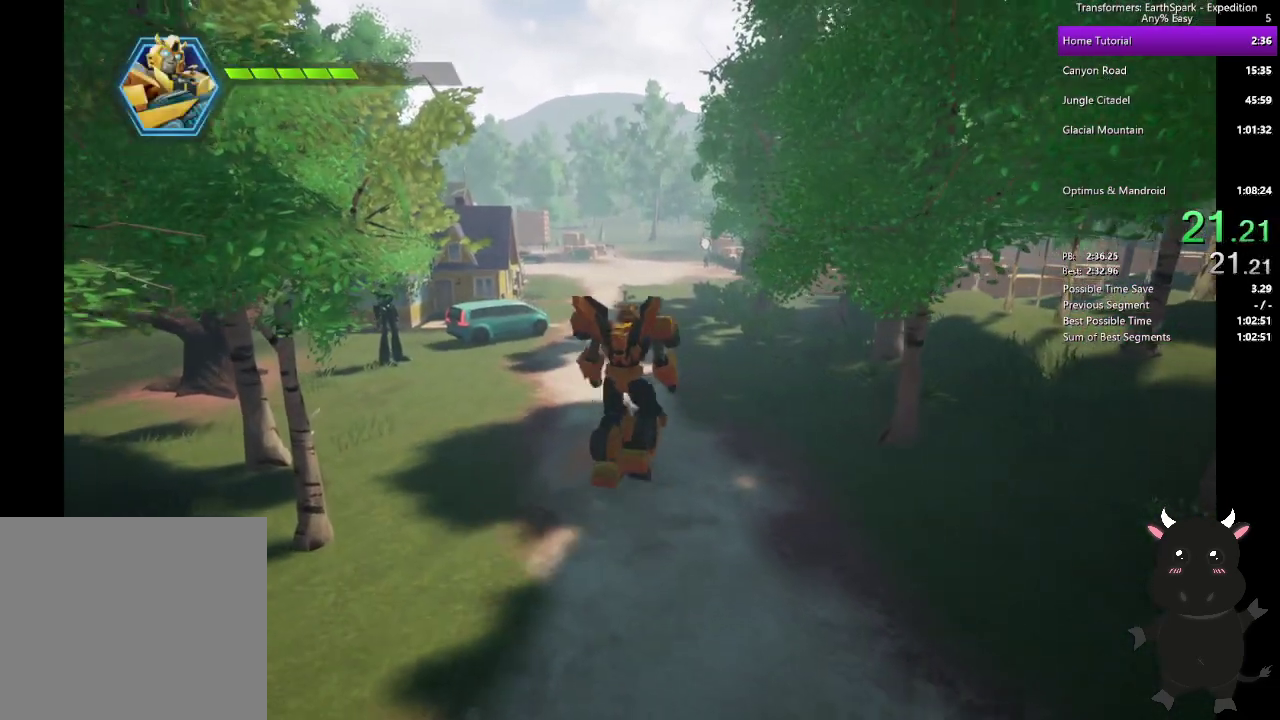
{"buttons": [], "left_stick": "up", "right_stick": "center", "events": []}